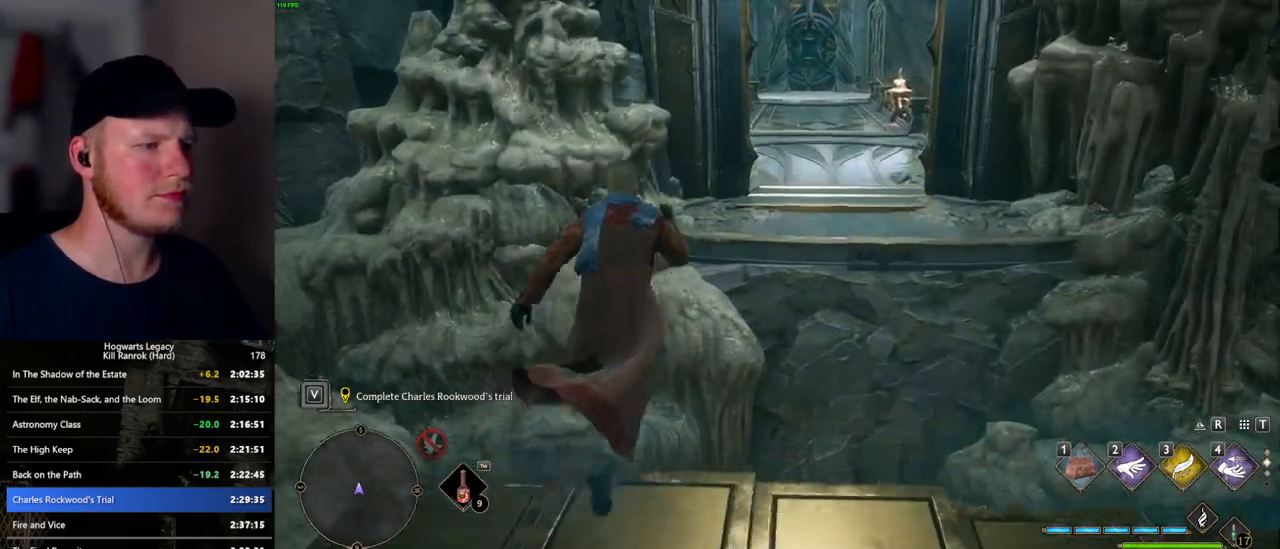
Gameplay with keyboard and mouse; each line is a JSON object with the keys and mouse buttons held at the frame after it. "events" lists presses ("down") and releases ("up") of ".", "/", "0", "1", "2", "3", "4", "5", "6", "7", "8", "9", "a", "alt_l", "alt_r", "b", "backslash", "backspace", "c", "caps_lock", "comma", "ctrl_l", "ctrl_r", "d", "e", "equals", "escape", "f", "f1", "f10", "f11", "f12", "f2", "f3", "f4", "f5", "f6", "f7", "f8", "f9", "g", "h", "i", "j", "k", "l", "lbracket", "m", "minus", "n", "o", "p", "q", "quote", "r", "rbracket", "return", "s", "semicolon", "shift_l", "shift_r", "space", "super_l", "super_r", "t", "tab", "tilde", "u", "v", "w", "x", "y", "z", "mouse_left", "mouse_wheel", "mouse_right", "mouse_mb4" and "mouse_mb5" between this image and that frame as [ms after this image, input, new state], when the widget could be followed in between. "mouse_left", "mouse_wheel", "mouse_right", "mouse_mb4", "mouse_mb5" = the "left", "wheel", "right", "mb4", "mb5" buttons of the "mouse" list. No other keys are recorded. "wheel" means that the mouse wheel is clicked or scrolled. Mouse movement is not recorded.
{"keys": ["w"], "mouse": [], "events": [[484, "mouse_mb5", "up"]]}
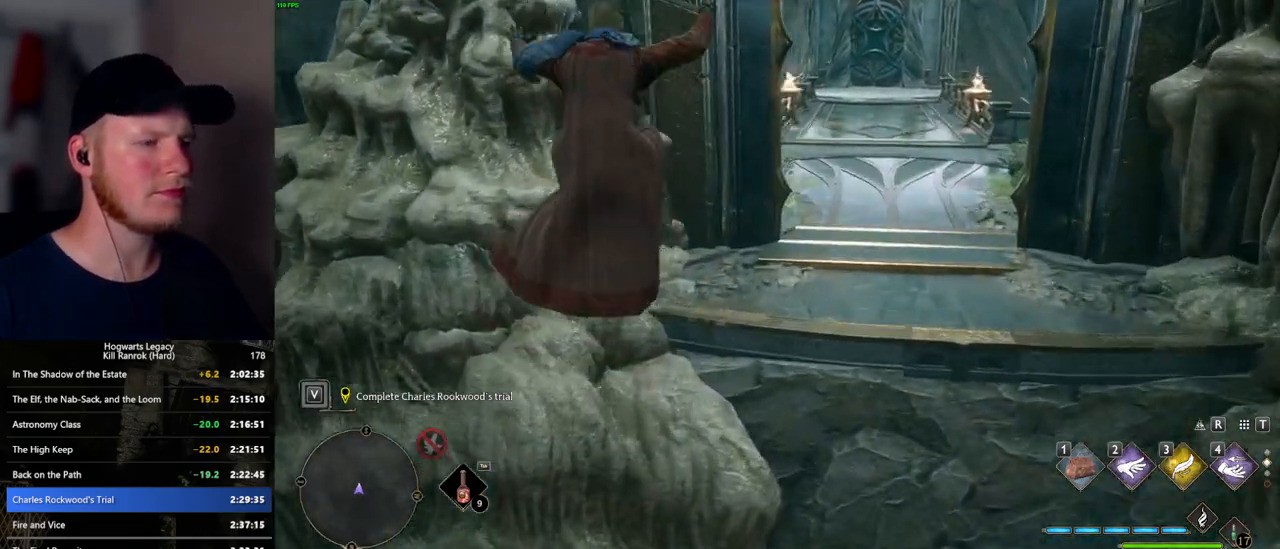
{"keys": ["a", "w"], "mouse": [], "events": [[450, "a", "down"]]}
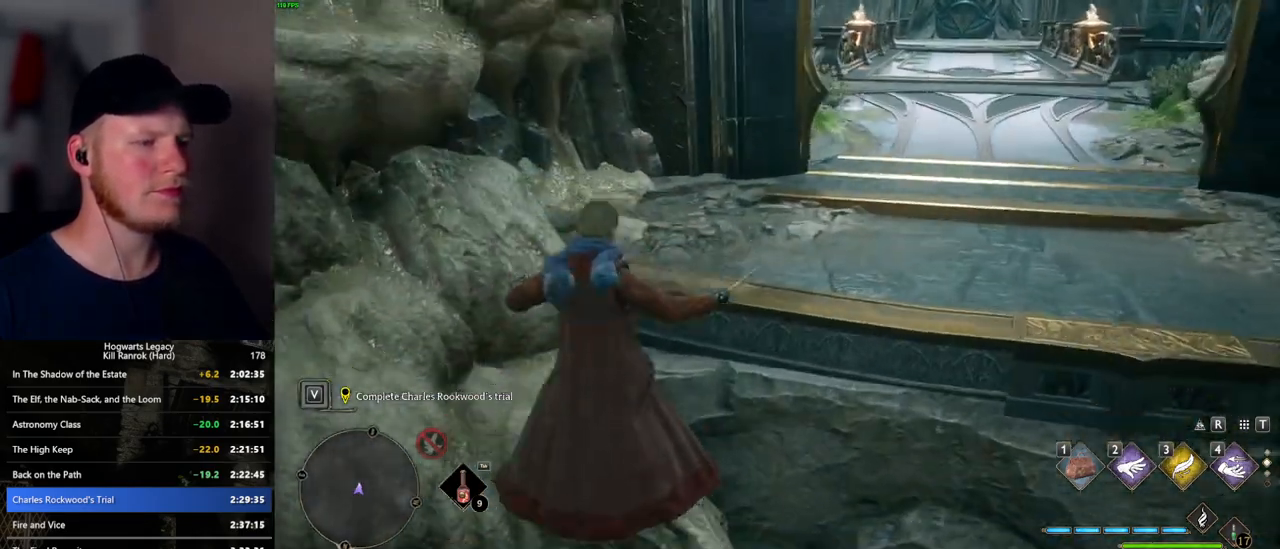
{"keys": ["d", "w"], "mouse": [], "events": [[67, "mouse_mb5", "down"], [250, "a", "up"], [334, "mouse_mb5", "up"], [500, "d", "down"]]}
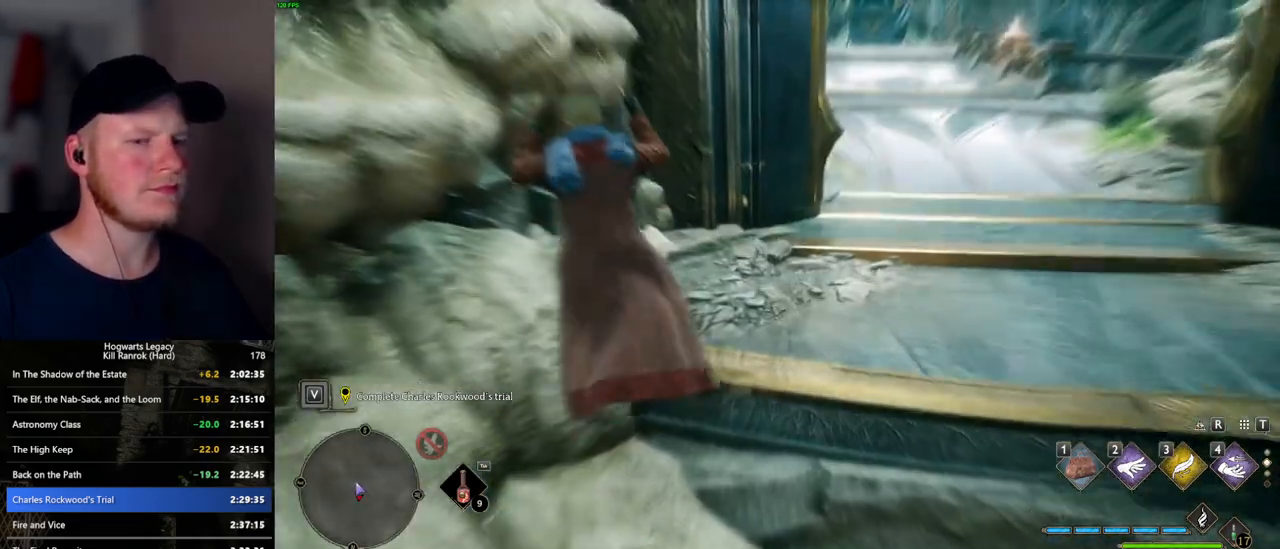
{"keys": ["d", "w"], "mouse": [], "events": [[200, "mouse_wheel", "down"], [217, "mouse_wheel", "up"]]}
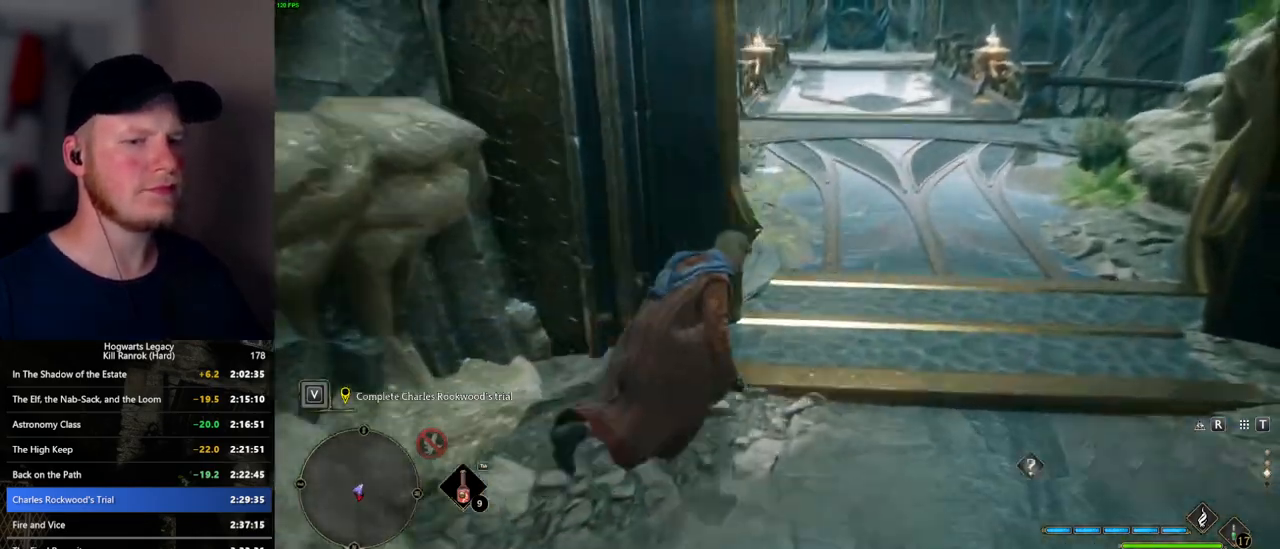
{"keys": ["space", "w"], "mouse": [], "events": [[100, "d", "up"], [200, "space", "down"]]}
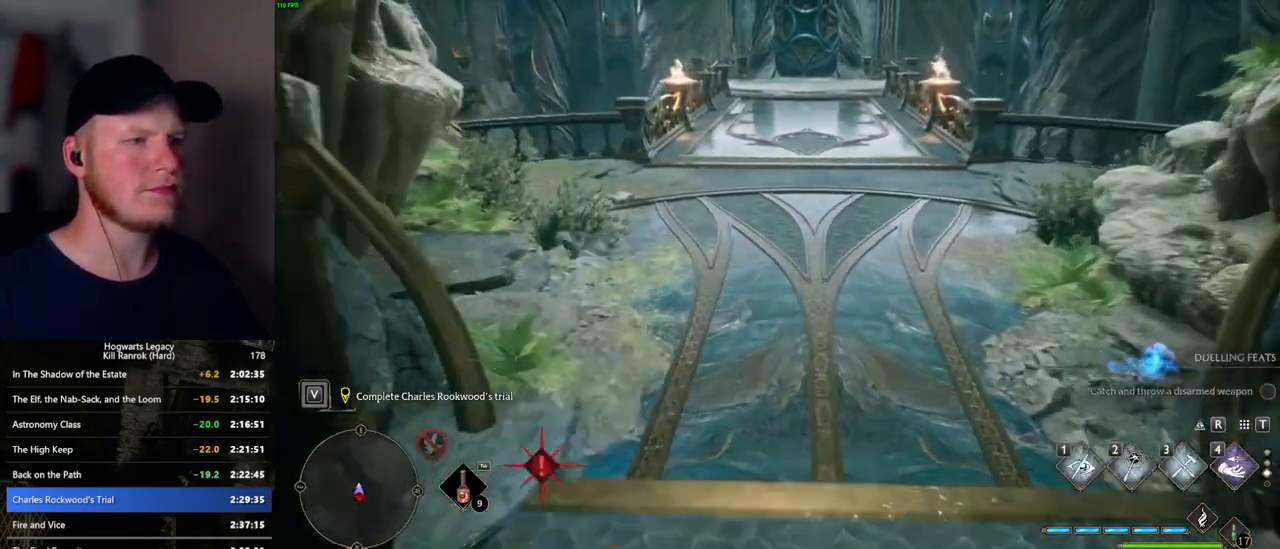
{"keys": ["w"], "mouse": [], "events": [[267, "space", "up"]]}
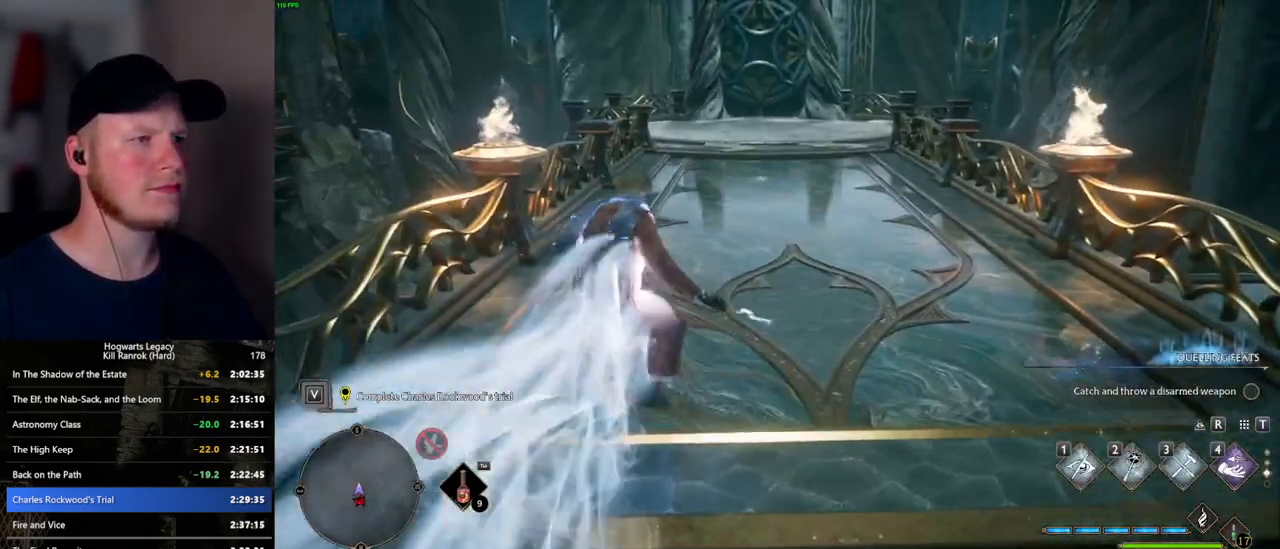
{"keys": ["space", "w"], "mouse": [], "events": [[100, "space", "down"]]}
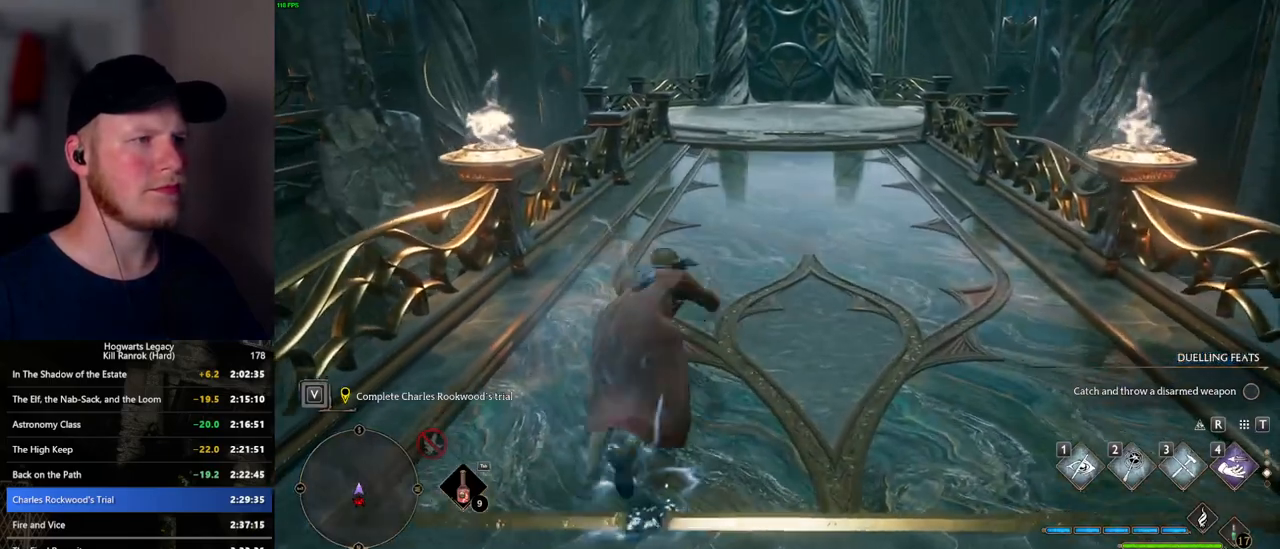
{"keys": ["w"], "mouse": [], "events": [[450, "space", "up"]]}
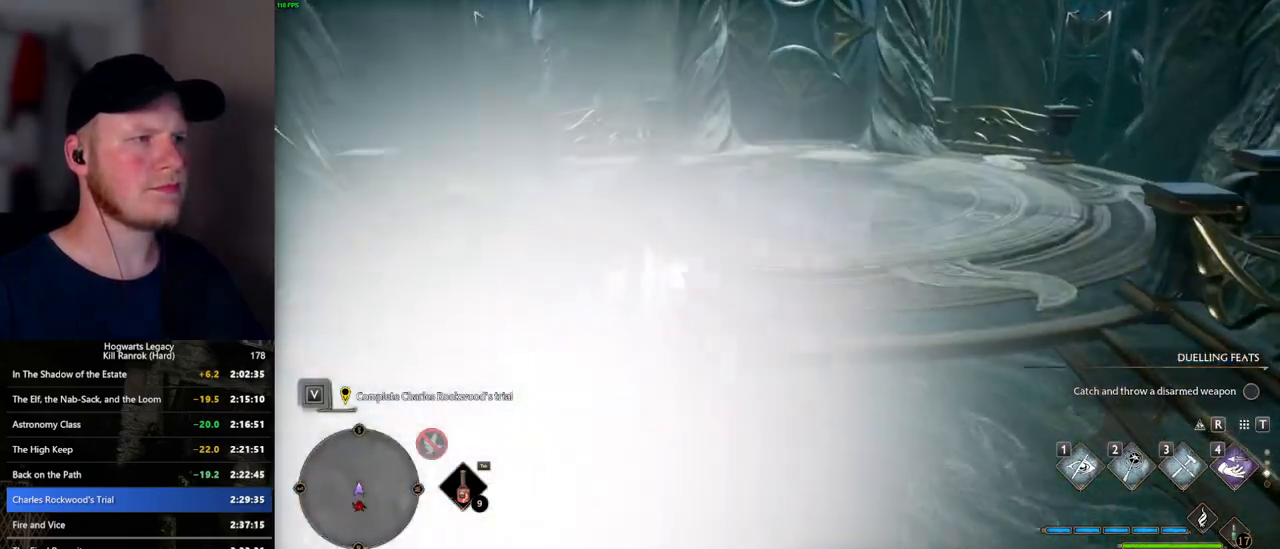
{"keys": ["w"], "mouse": [], "events": []}
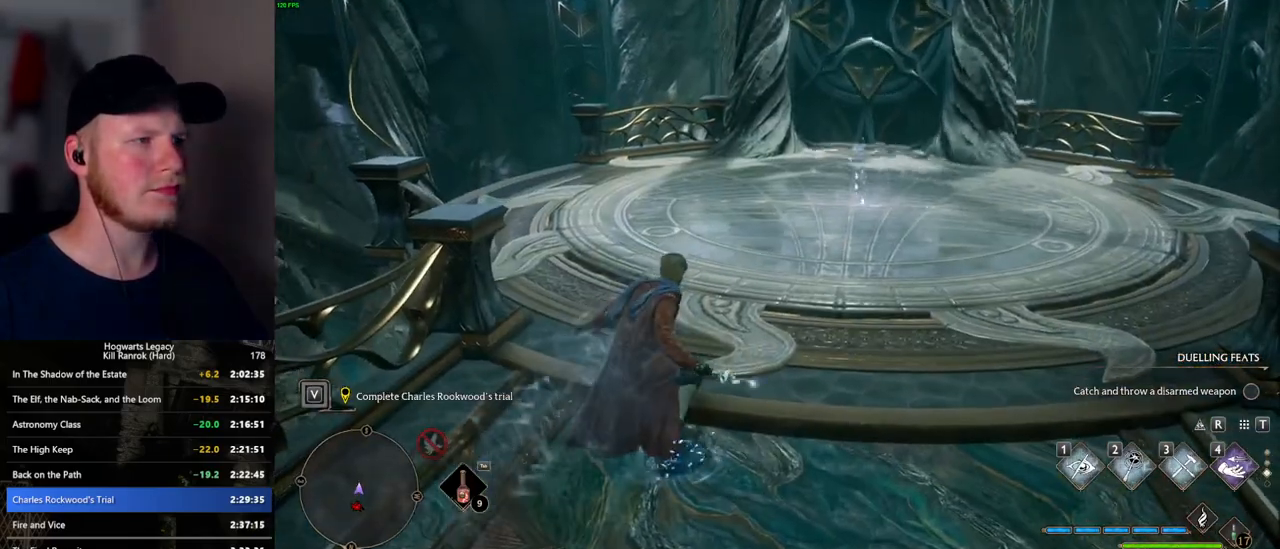
{"keys": ["w"], "mouse": [], "events": []}
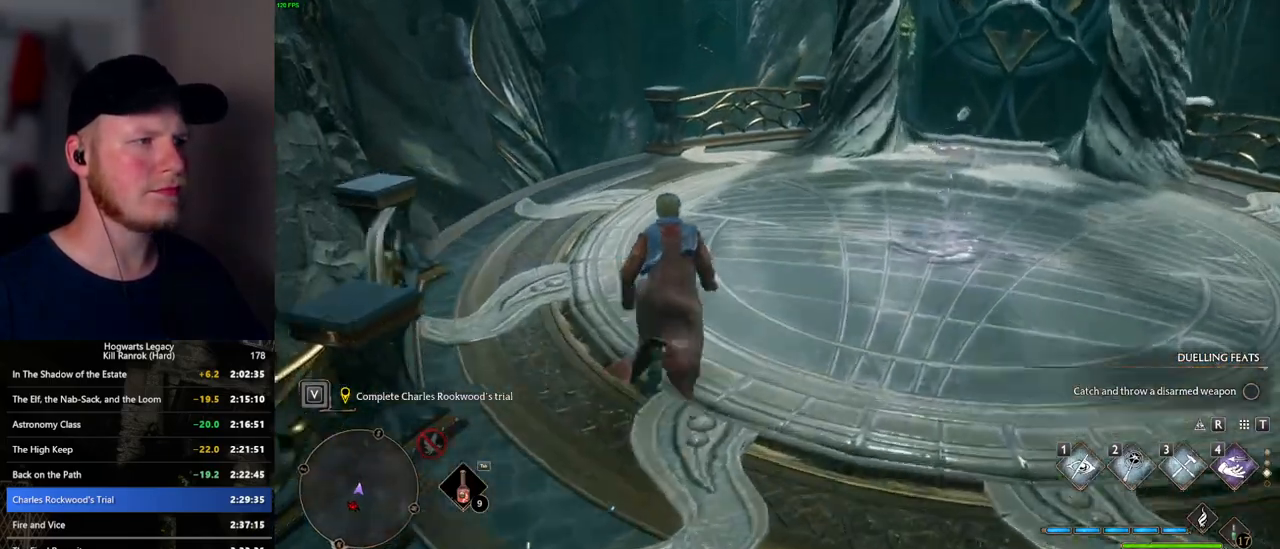
{"keys": ["w"], "mouse": [], "events": [[350, "1", "down"], [467, "1", "up"]]}
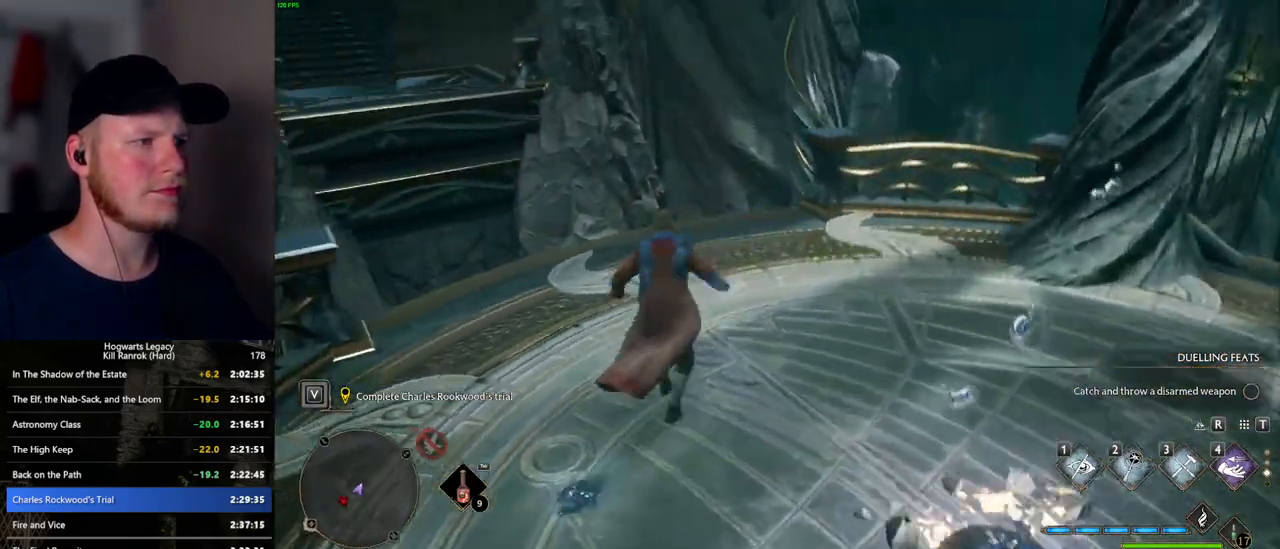
{"keys": ["d", "w"], "mouse": [], "events": [[367, "d", "down"]]}
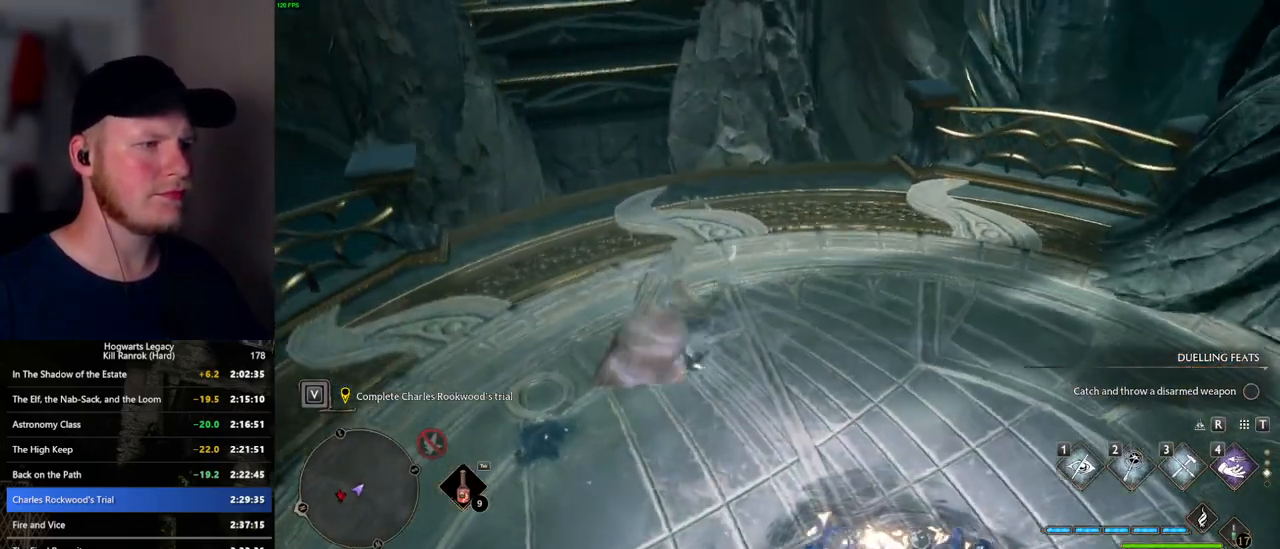
{"keys": ["w"], "mouse": [], "events": [[234, "d", "up"], [317, "d", "down"], [417, "d", "up"]]}
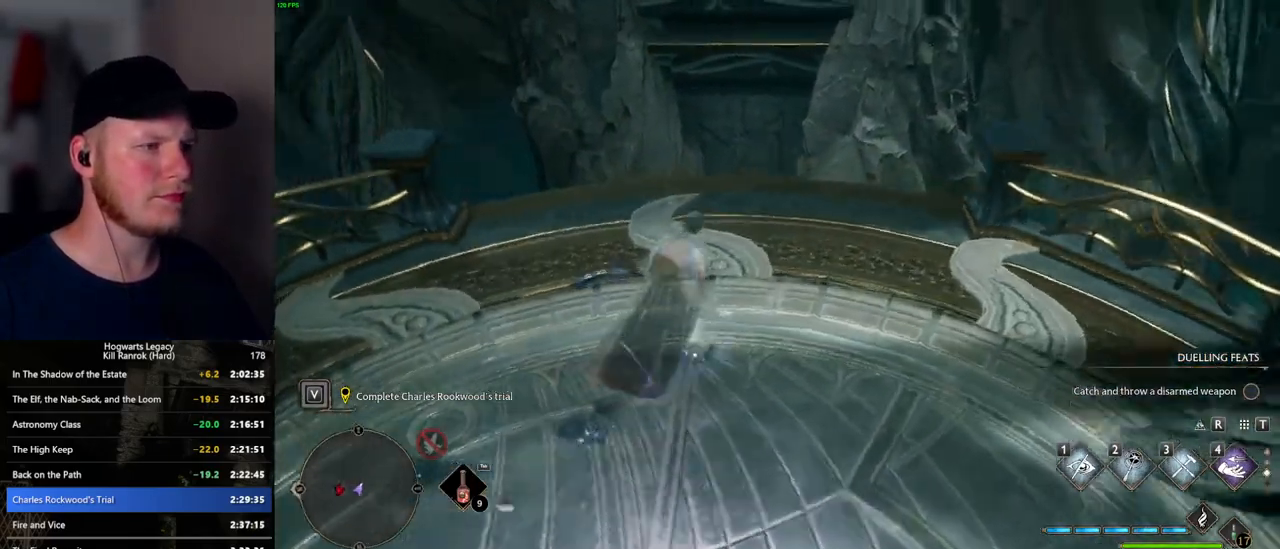
{"keys": [], "mouse": [], "events": [[50, "w", "up"]]}
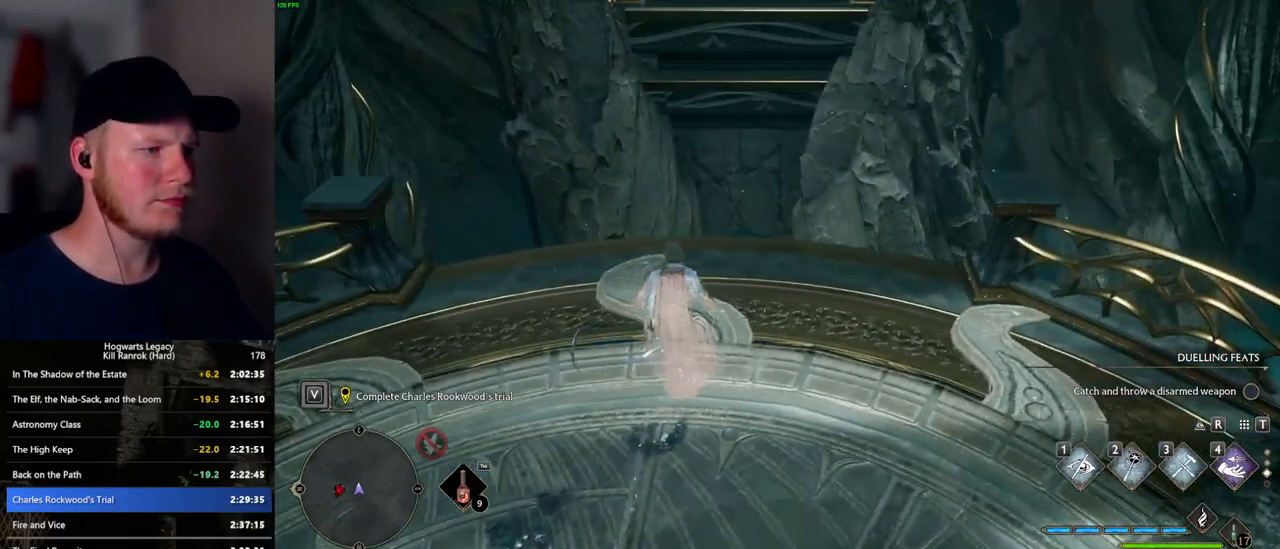
{"keys": ["space", "w"], "mouse": [], "events": [[384, "w", "down"], [500, "space", "down"]]}
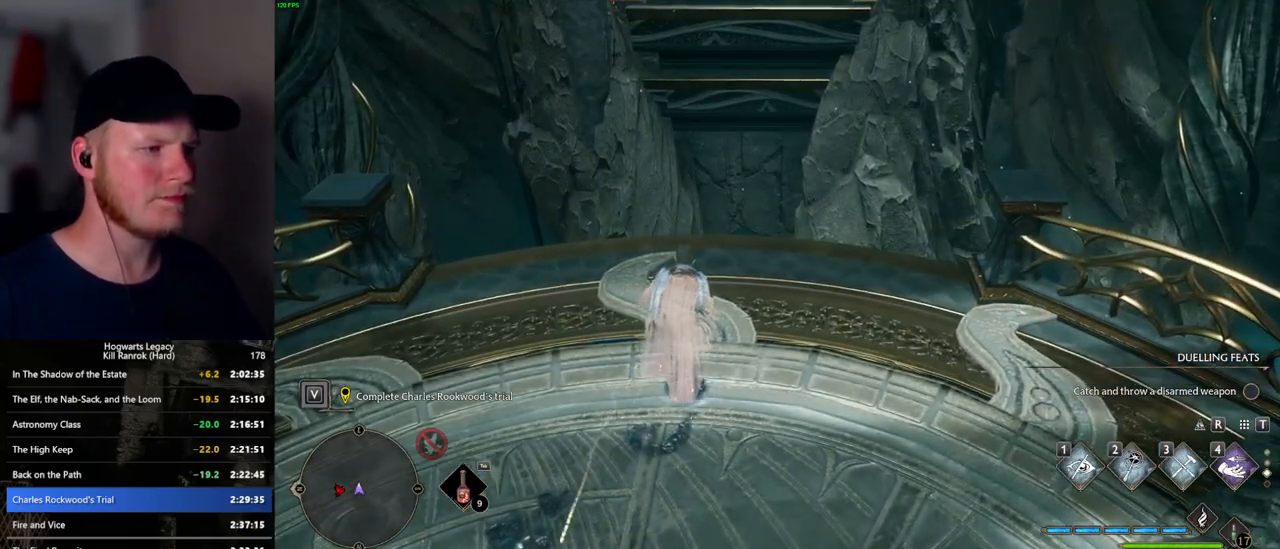
{"keys": ["space", "w"], "mouse": [], "events": []}
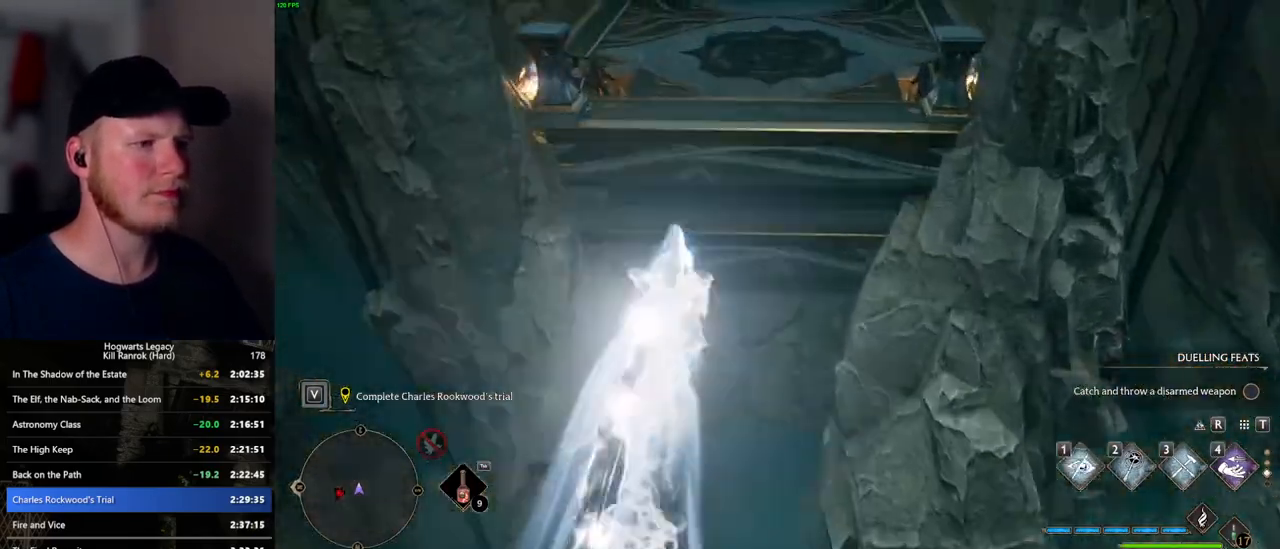
{"keys": ["w"], "mouse": [], "events": [[67, "mouse_mb5", "down"], [250, "space", "up"], [400, "mouse_mb5", "up"]]}
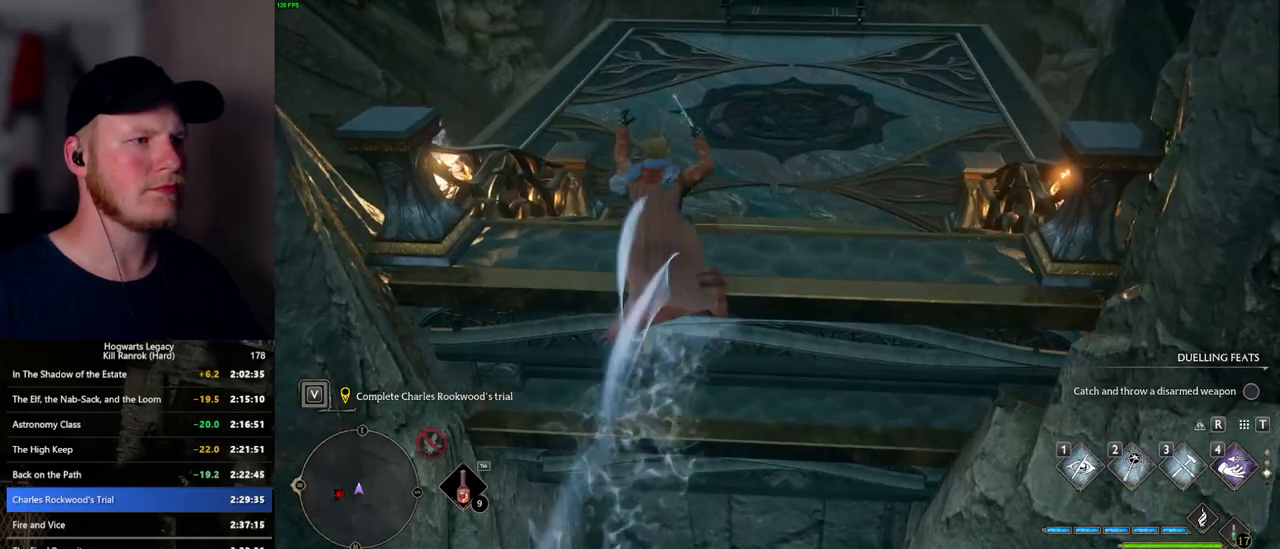
{"keys": ["space", "w"], "mouse": [], "events": [[217, "space", "down"]]}
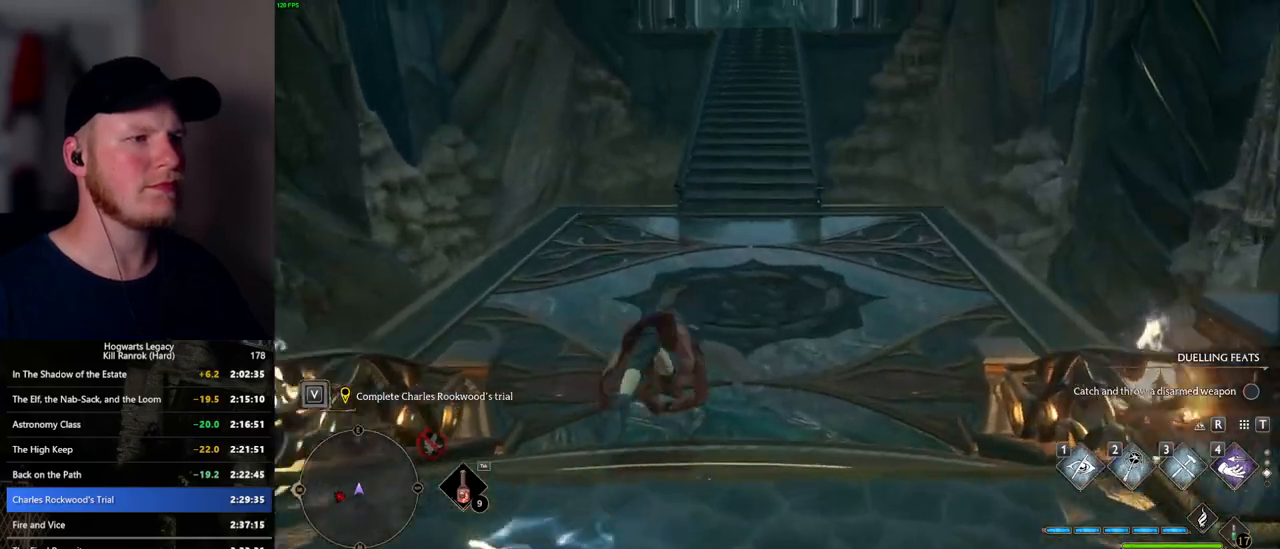
{"keys": ["w"], "mouse": [], "events": [[267, "space", "up"]]}
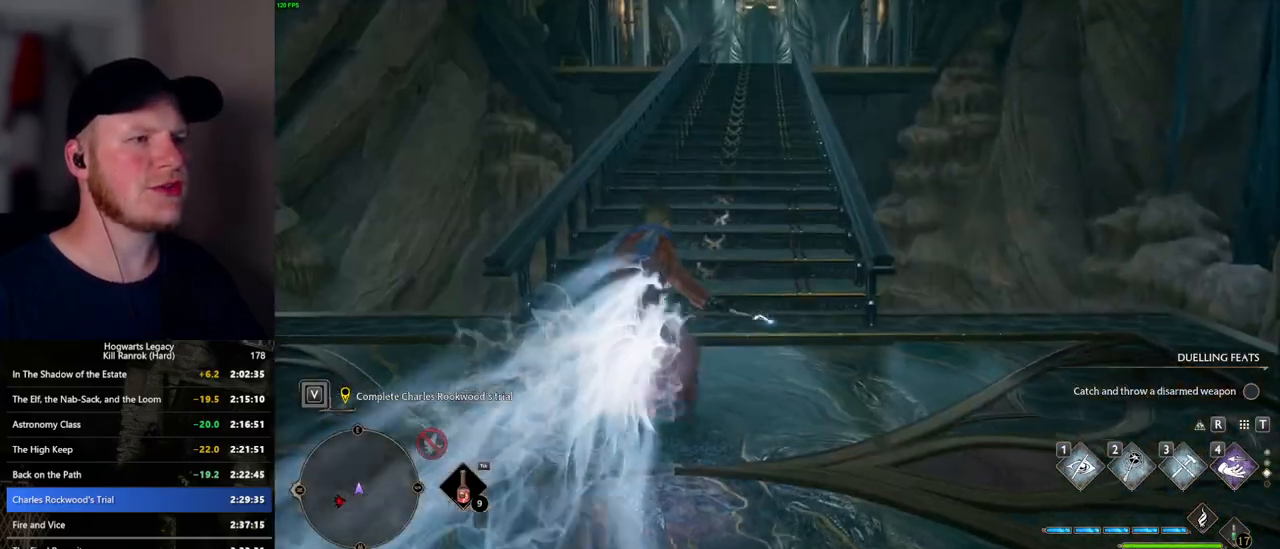
{"keys": ["space", "w"], "mouse": [], "events": [[67, "space", "down"]]}
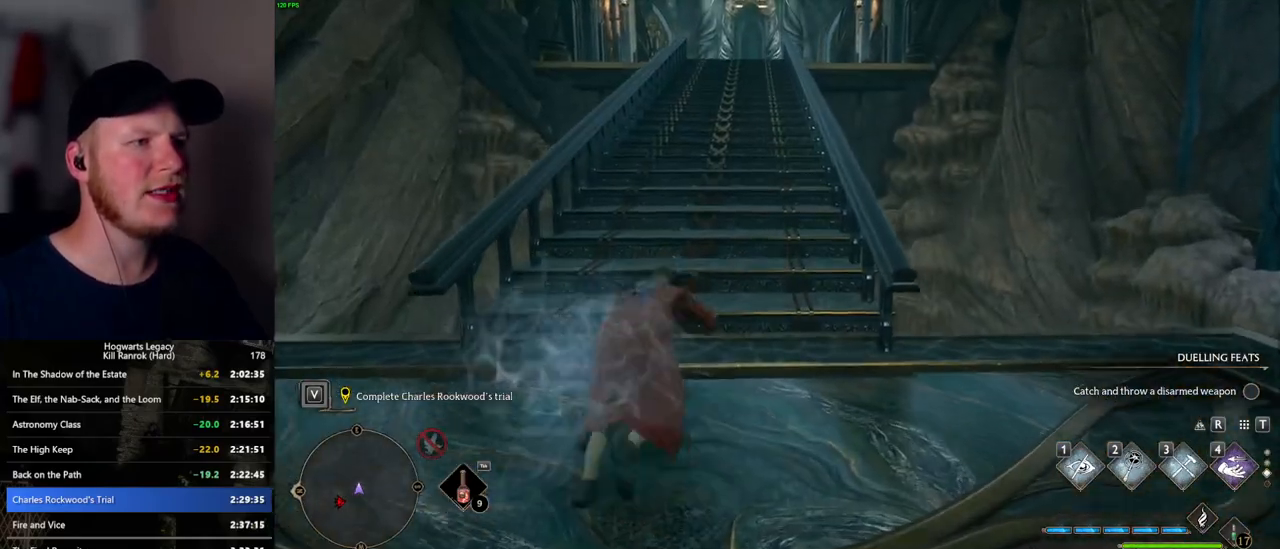
{"keys": ["w"], "mouse": [], "events": [[334, "space", "up"]]}
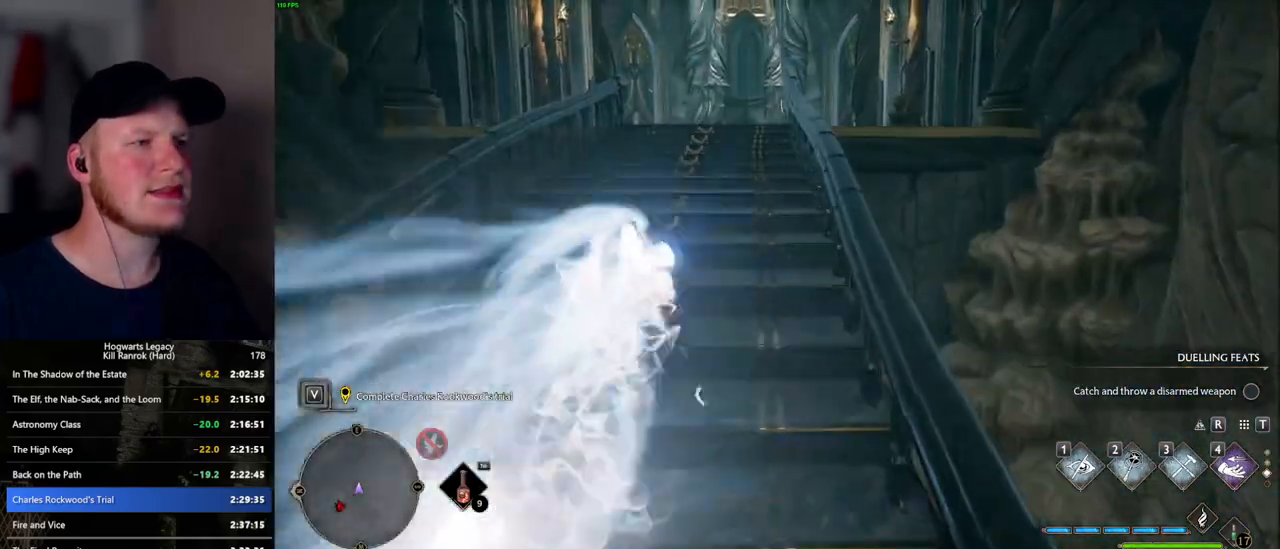
{"keys": ["space", "w"], "mouse": [], "events": [[184, "space", "down"], [484, "mouse_wheel", "down"], [500, "mouse_wheel", "up"]]}
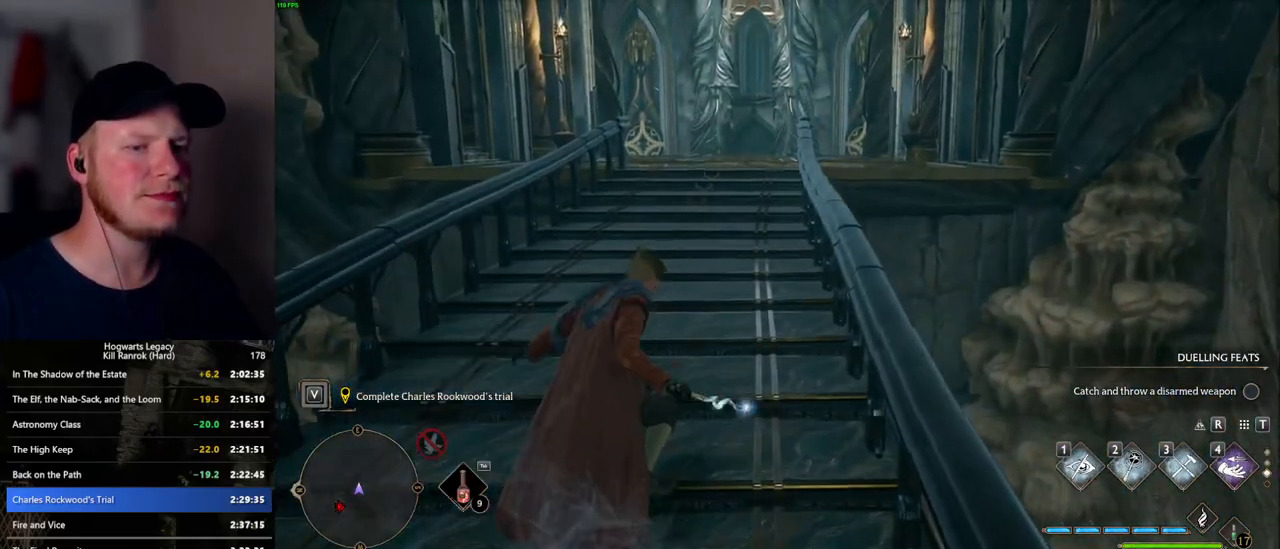
{"keys": ["space", "w"], "mouse": [], "events": []}
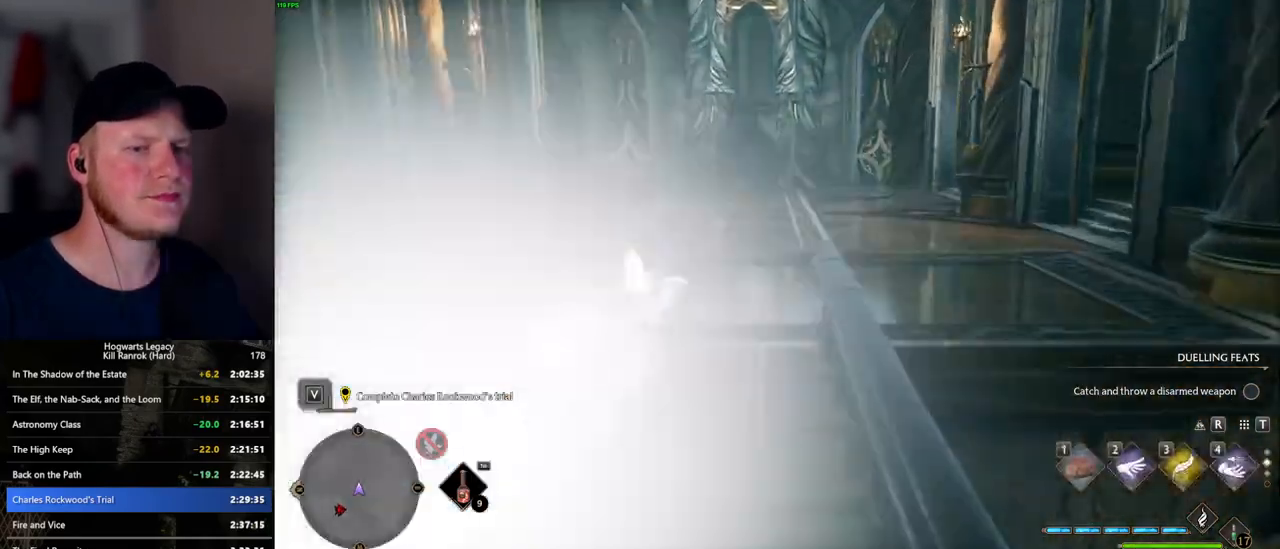
{"keys": ["space", "w"], "mouse": [], "events": [[50, "space", "up"], [334, "space", "down"]]}
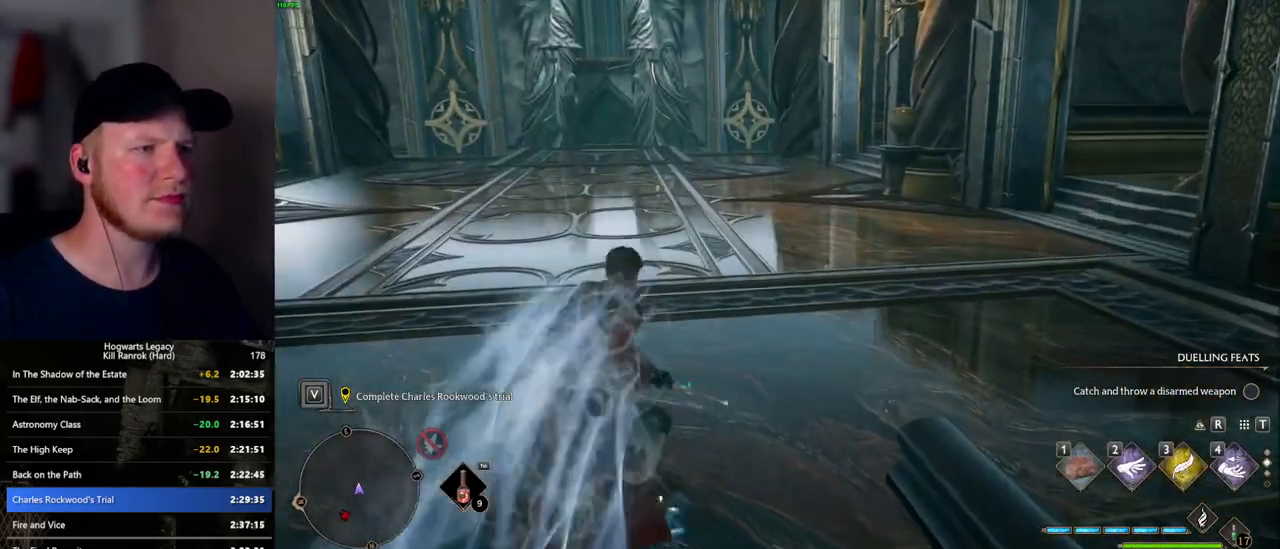
{"keys": ["space", "w"], "mouse": [], "events": []}
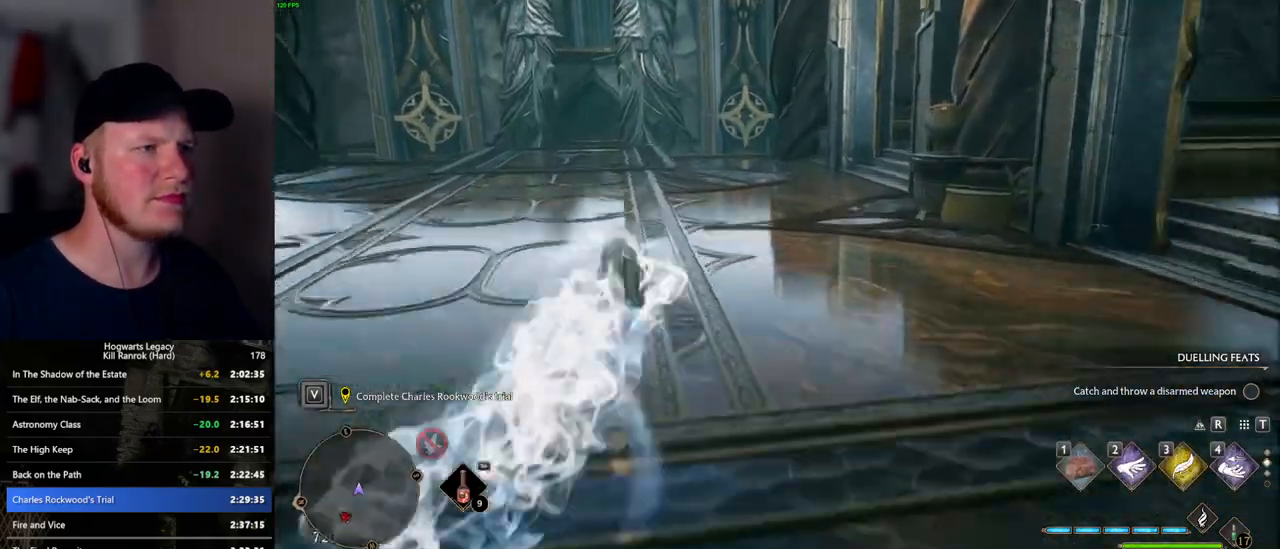
{"keys": ["w"], "mouse": [], "events": [[34, "space", "up"]]}
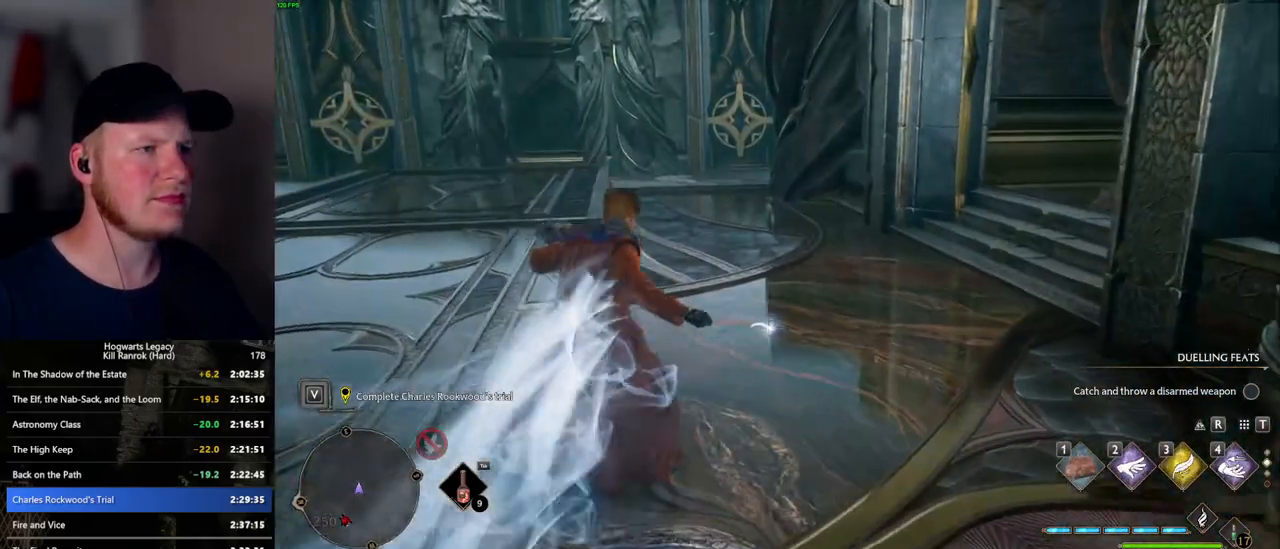
{"keys": ["w"], "mouse": [], "events": []}
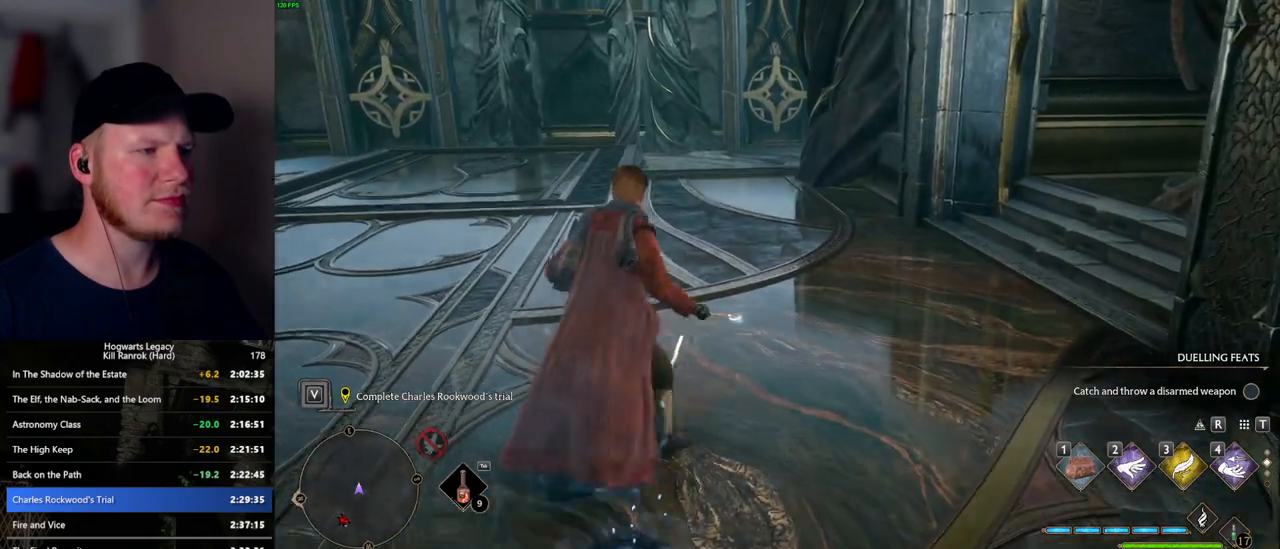
{"keys": ["w"], "mouse": [], "events": [[300, "shift_l", "down"], [384, "shift_l", "up"]]}
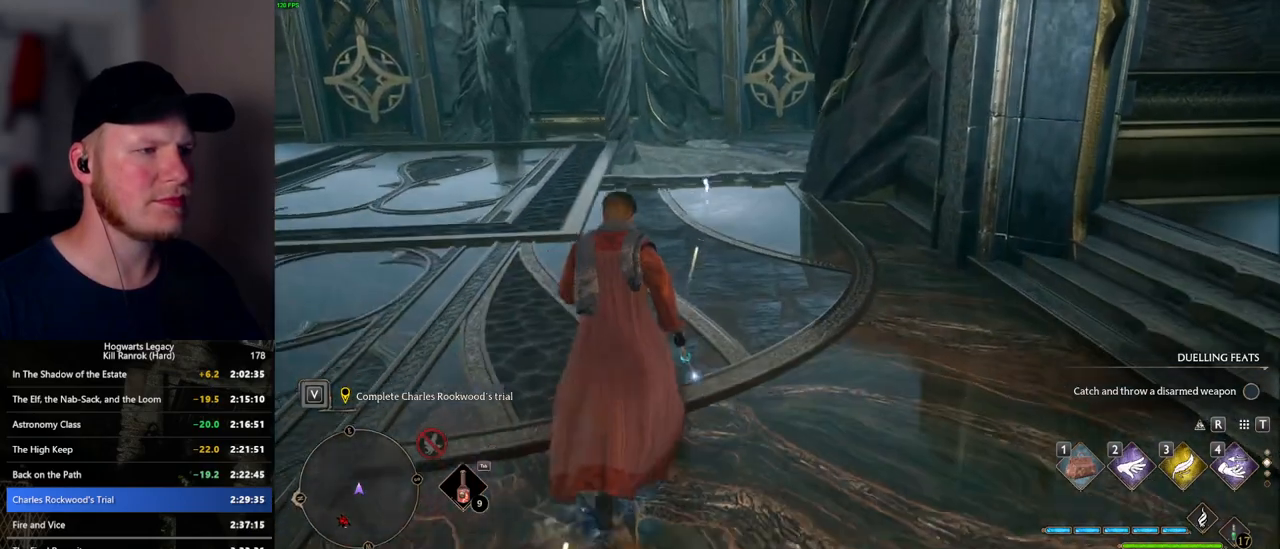
{"keys": ["w"], "mouse": [], "events": []}
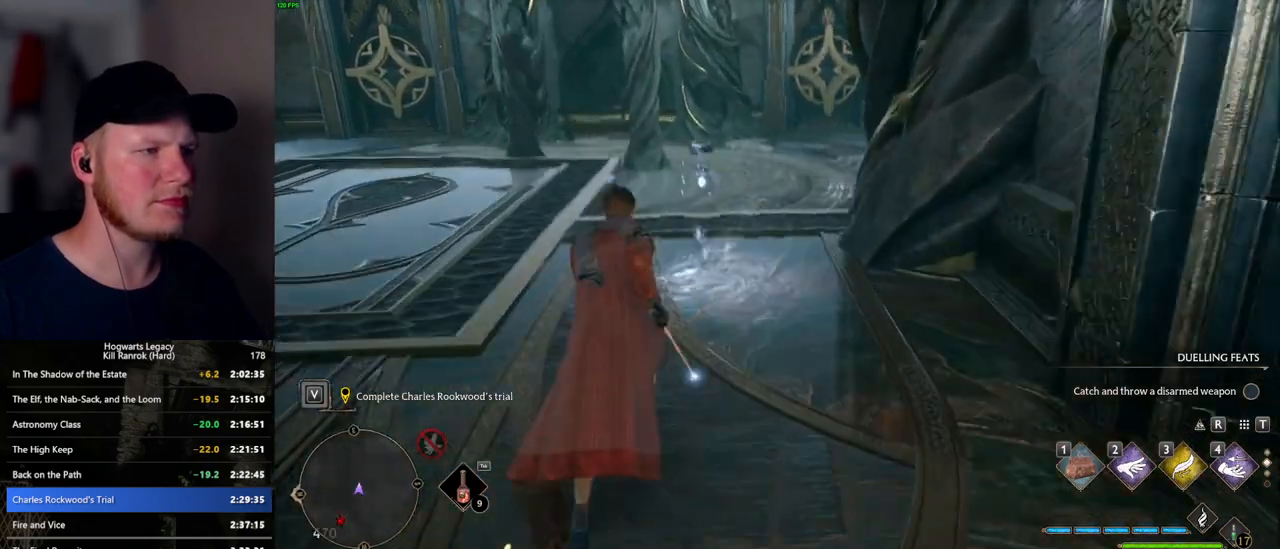
{"keys": ["f"], "mouse": [], "events": [[284, "f", "down"], [350, "f", "up"], [350, "w", "up"], [450, "f", "down"]]}